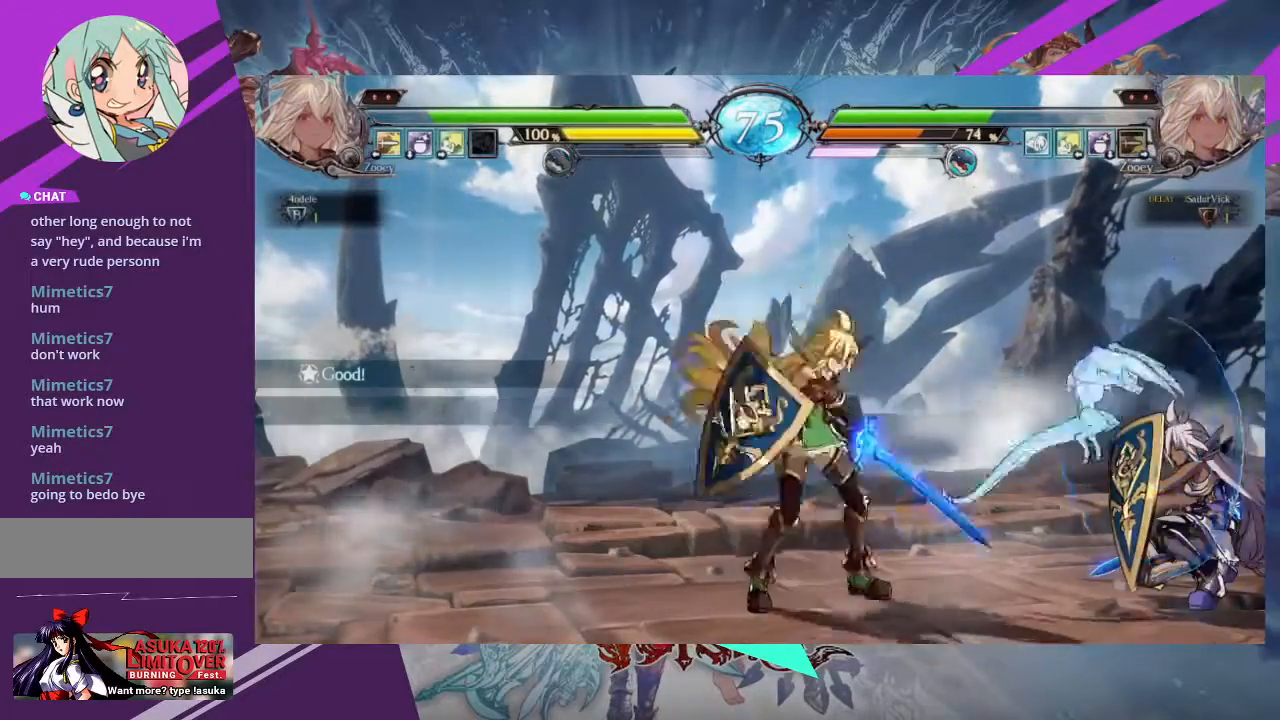
Gameplay with a controller (arcade stick); each line is a JSON object with the inputs held at the frame after it. "events" lists button and stick changes between this image and that frame as [ms after this image, input, new state], when the widget could be followed in between. Not read: L3 R3 other_buttons.
{"buttons": [], "left_stick": "down-right", "events": [[233, "R1", "down"], [400, "R1", "up"]]}
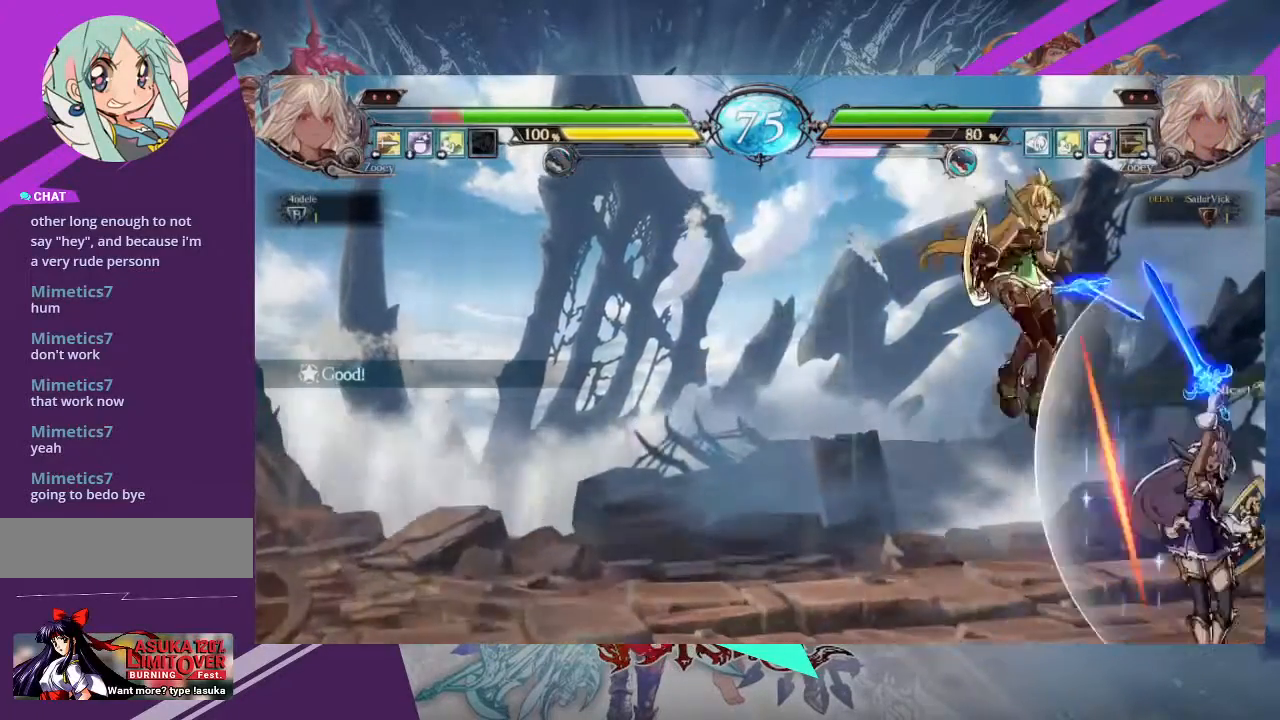
{"buttons": [], "left_stick": "center", "events": [[400, "left_stick", "center"]]}
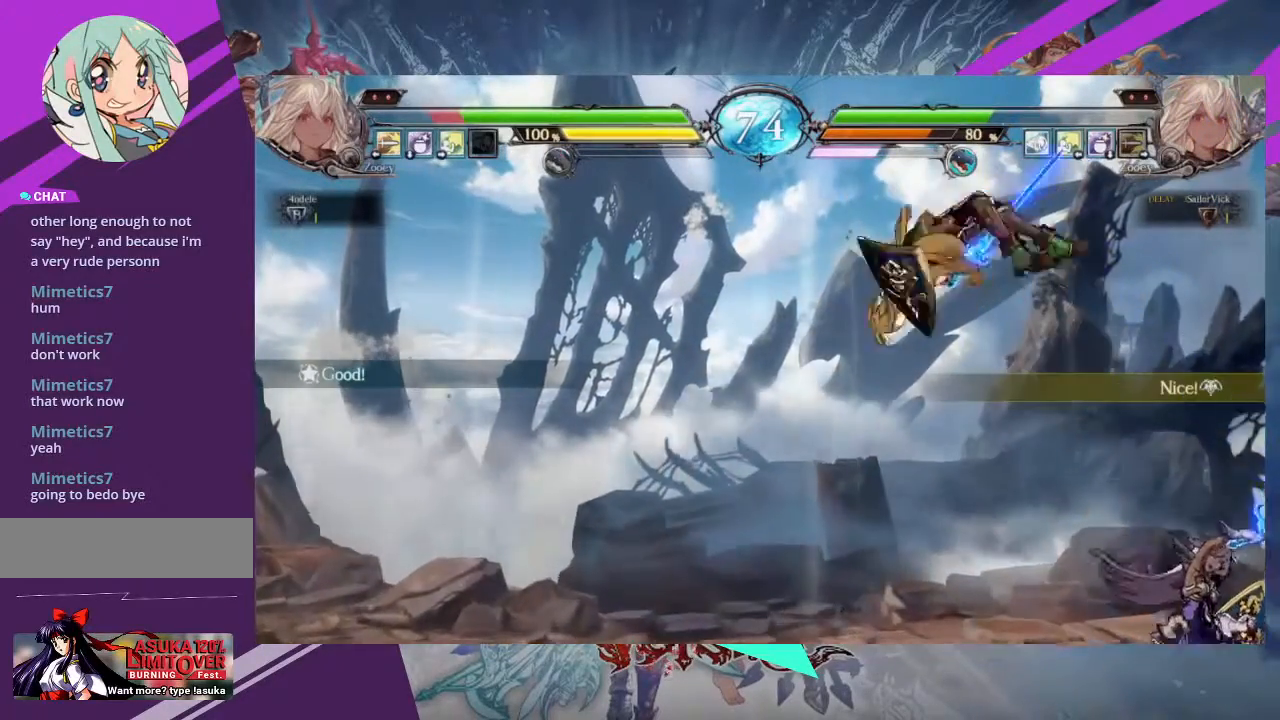
{"buttons": [], "left_stick": "left"}
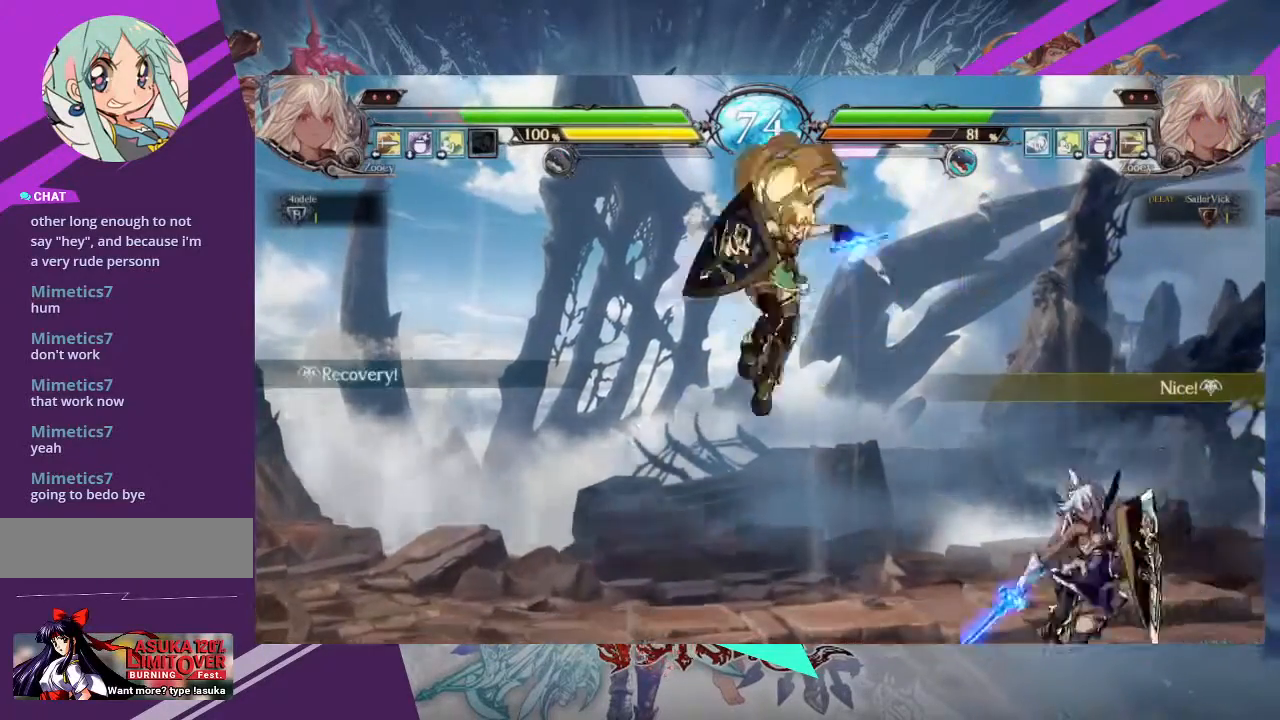
{"buttons": [], "left_stick": "center", "events": [[33, "left_stick", "up-left"], [300, "left_stick", "center"]]}
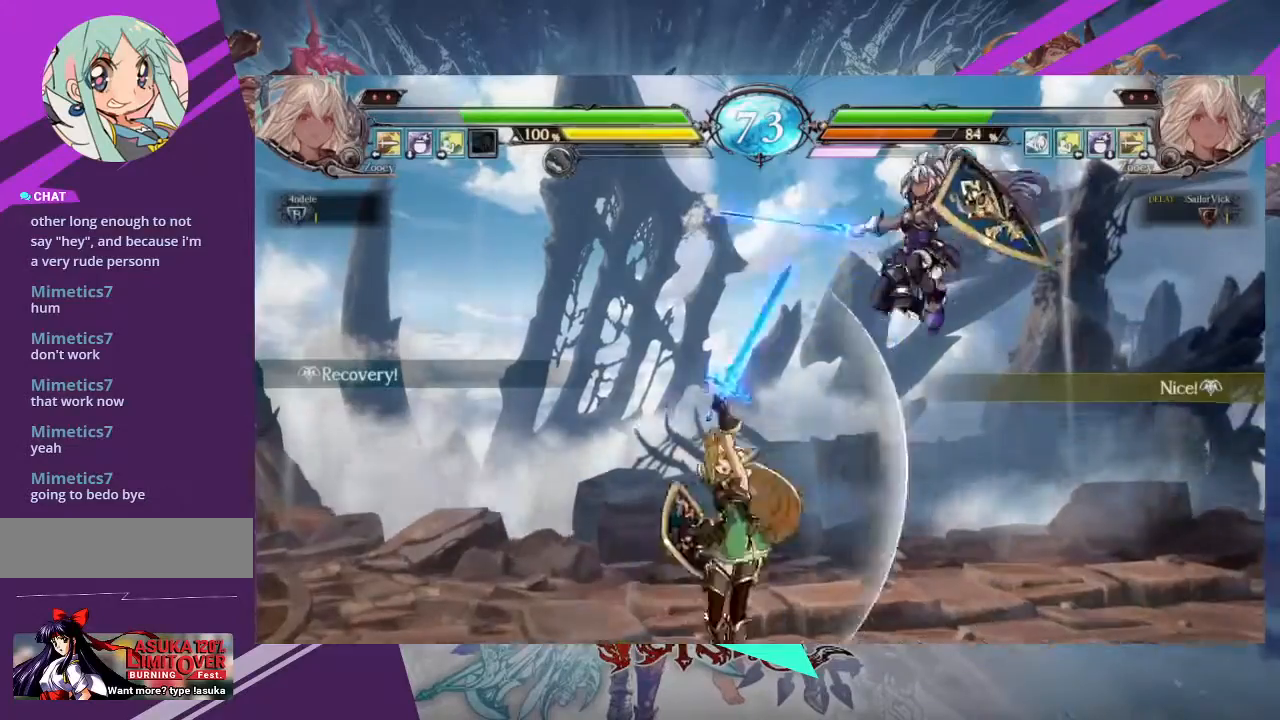
{"buttons": [], "left_stick": "center", "events": [[66, "R2", "down"], [233, "R2", "up"]]}
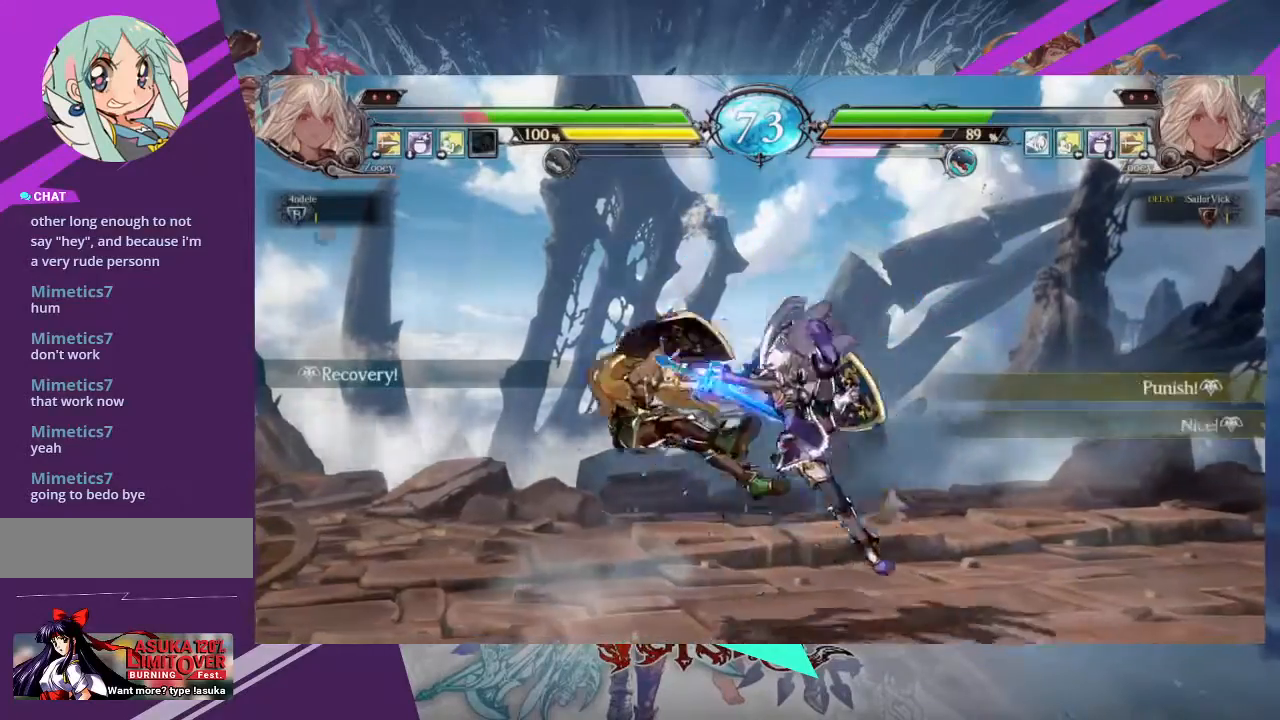
{"buttons": [], "left_stick": "center", "events": [[67, "TRIANGLE", "down"], [200, "TRIANGLE", "up"]]}
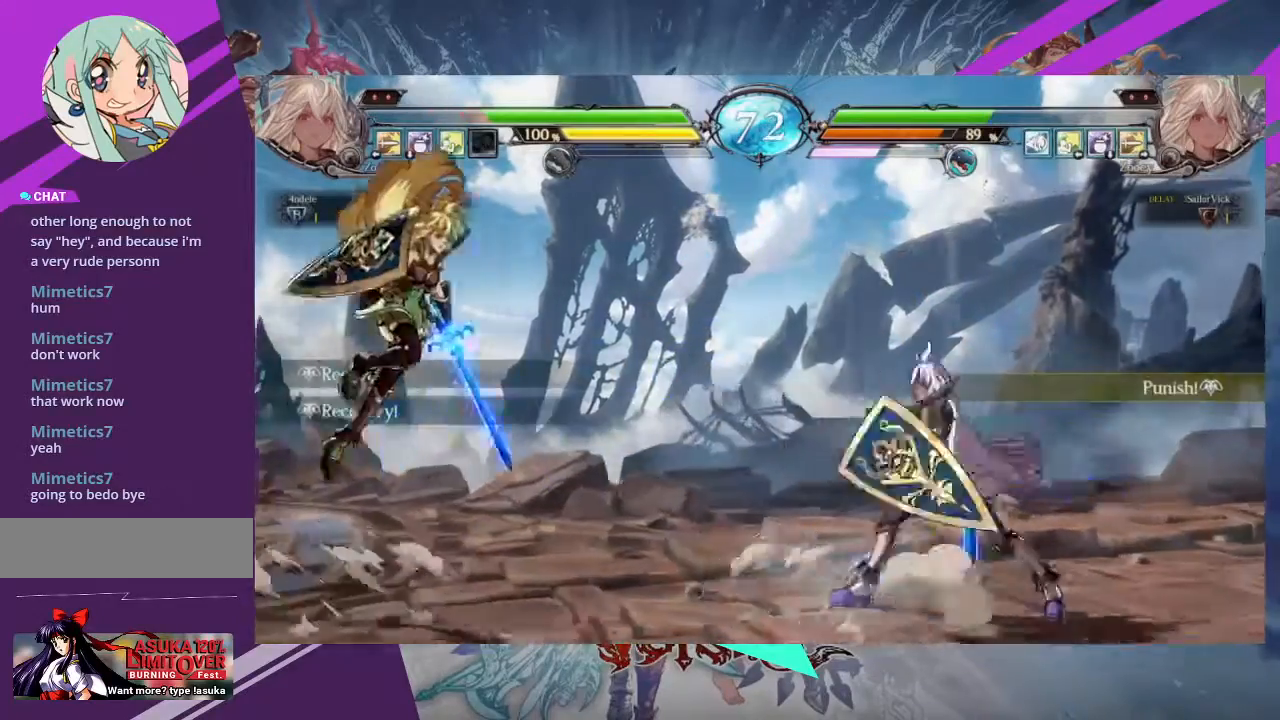
{"buttons": [], "left_stick": "center", "events": [[134, "left_stick", "right"], [234, "left_stick", "down"], [334, "TRIANGLE", "down"], [368, "left_stick", "center"], [468, "TRIANGLE", "up"]]}
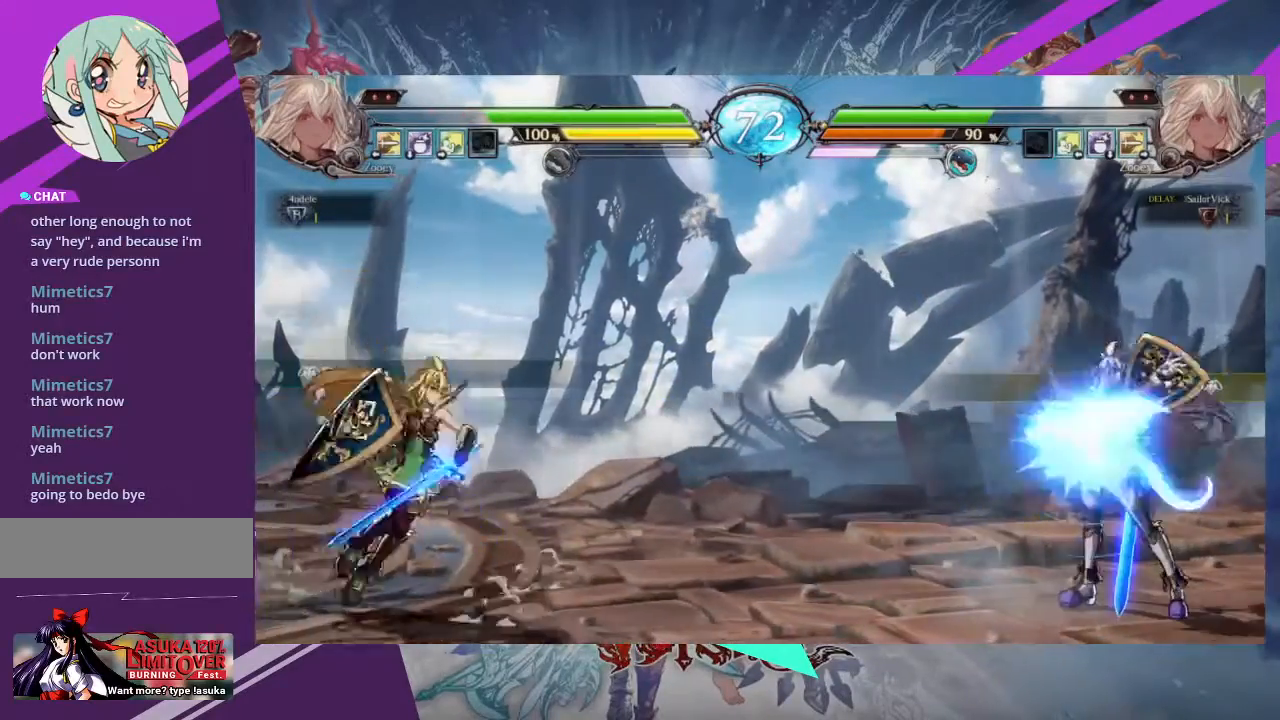
{"buttons": [], "left_stick": "right", "events": [[234, "left_stick", "right"]]}
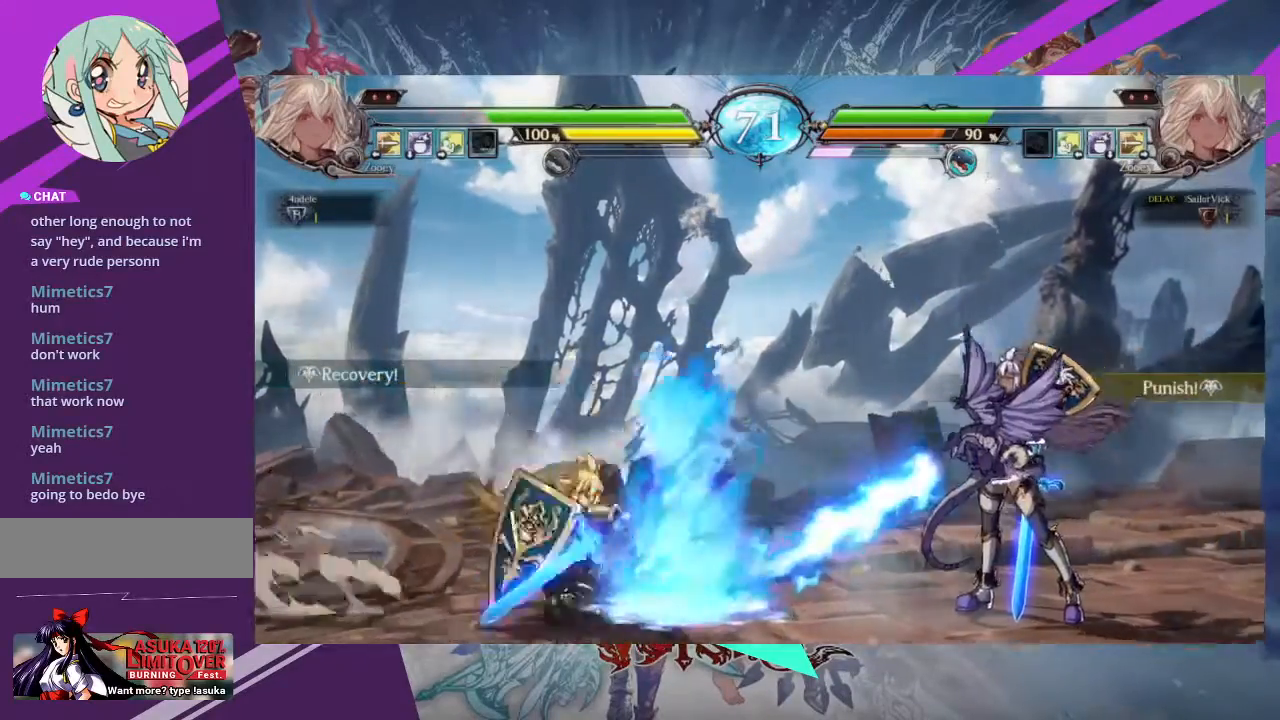
{"buttons": [], "left_stick": "left", "events": [[200, "left_stick", "left"], [266, "left_stick", "center"], [367, "left_stick", "left"]]}
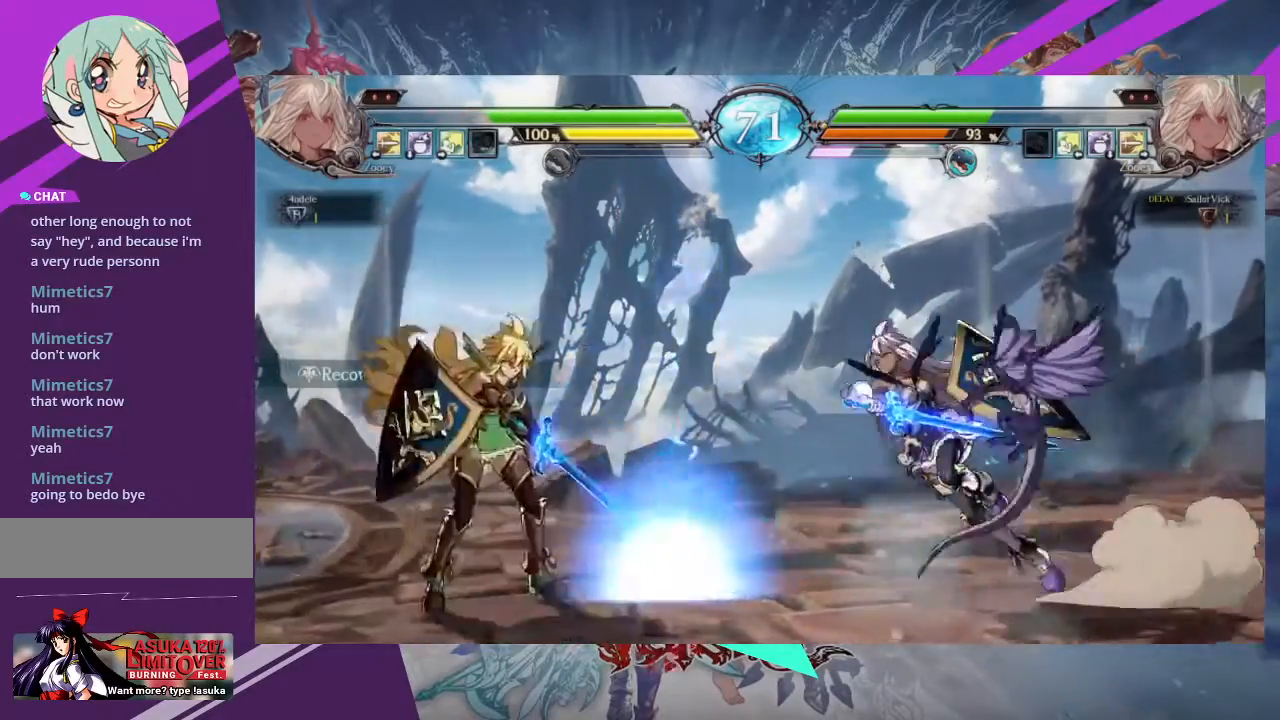
{"buttons": [], "left_stick": "center", "events": [[33, "left_stick", "up-left"], [200, "left_stick", "center"]]}
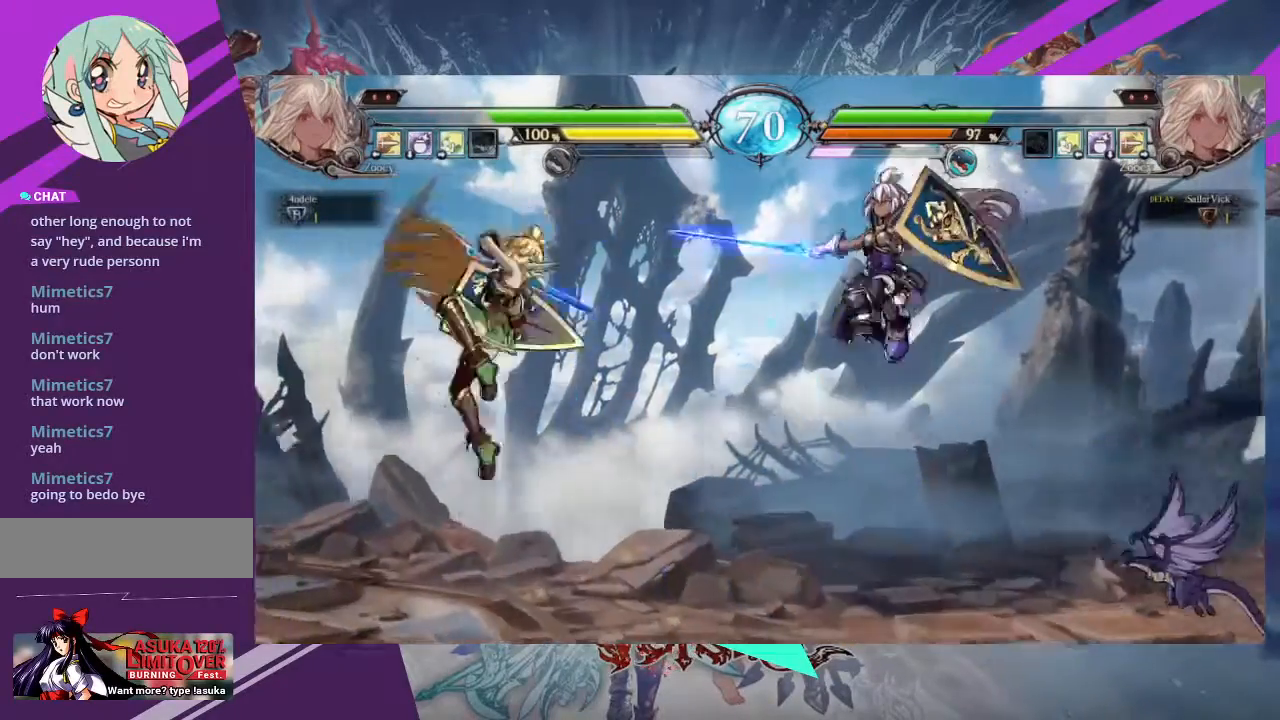
{"buttons": [], "left_stick": "right", "events": [[233, "left_stick", "right"], [300, "left_stick", "center"], [367, "left_stick", "right"]]}
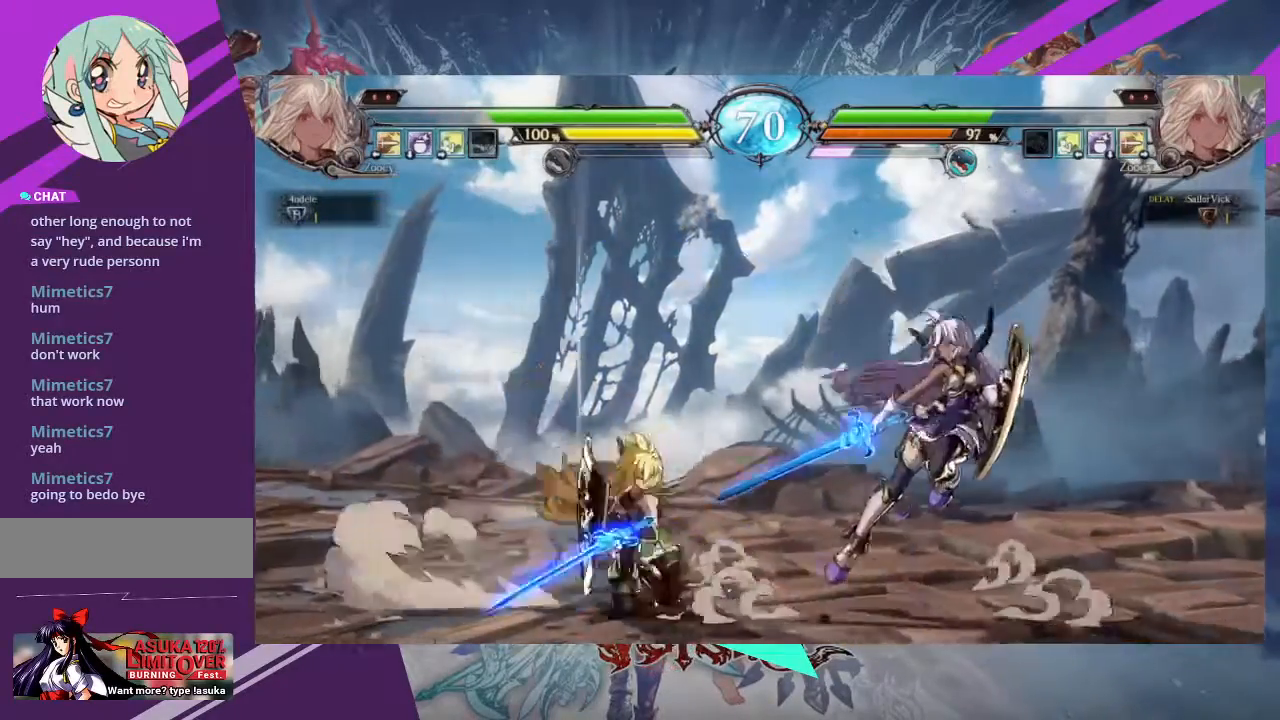
{"buttons": [], "left_stick": "left", "events": [[501, "left_stick", "left"]]}
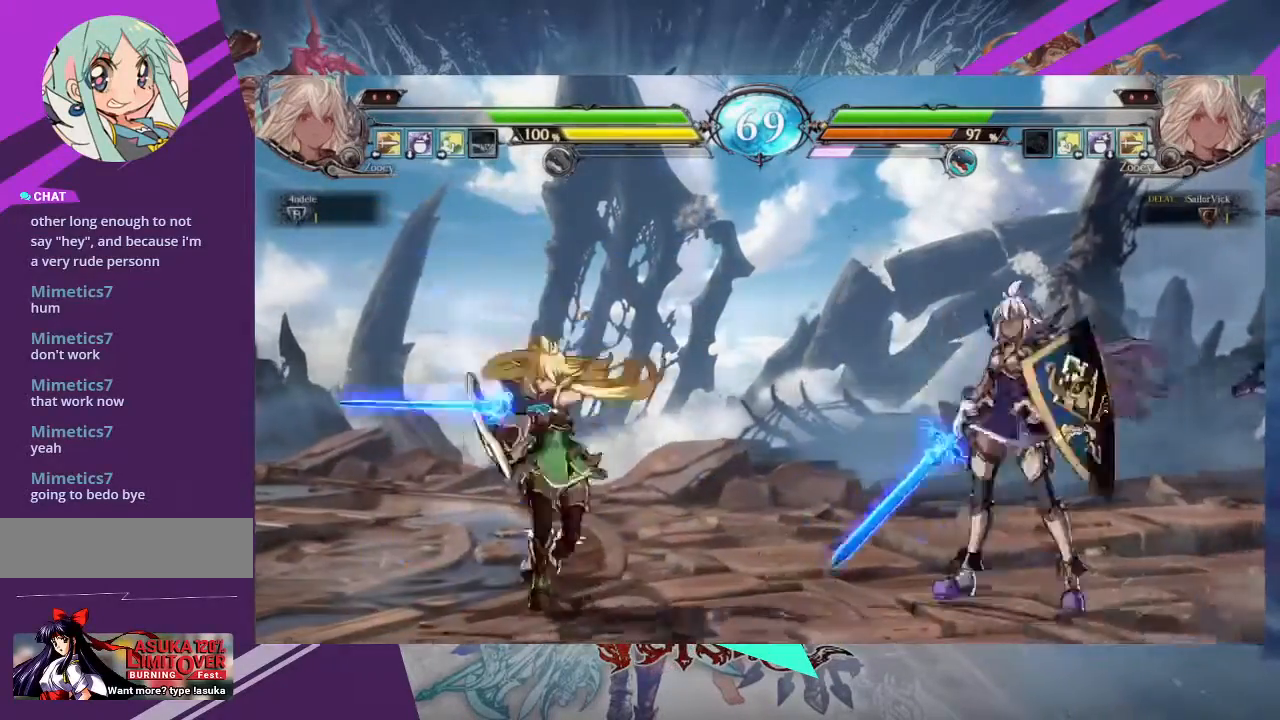
{"buttons": [], "left_stick": "right", "events": [[66, "left_stick", "center"], [133, "left_stick", "left"], [333, "left_stick", "center"], [500, "left_stick", "right"]]}
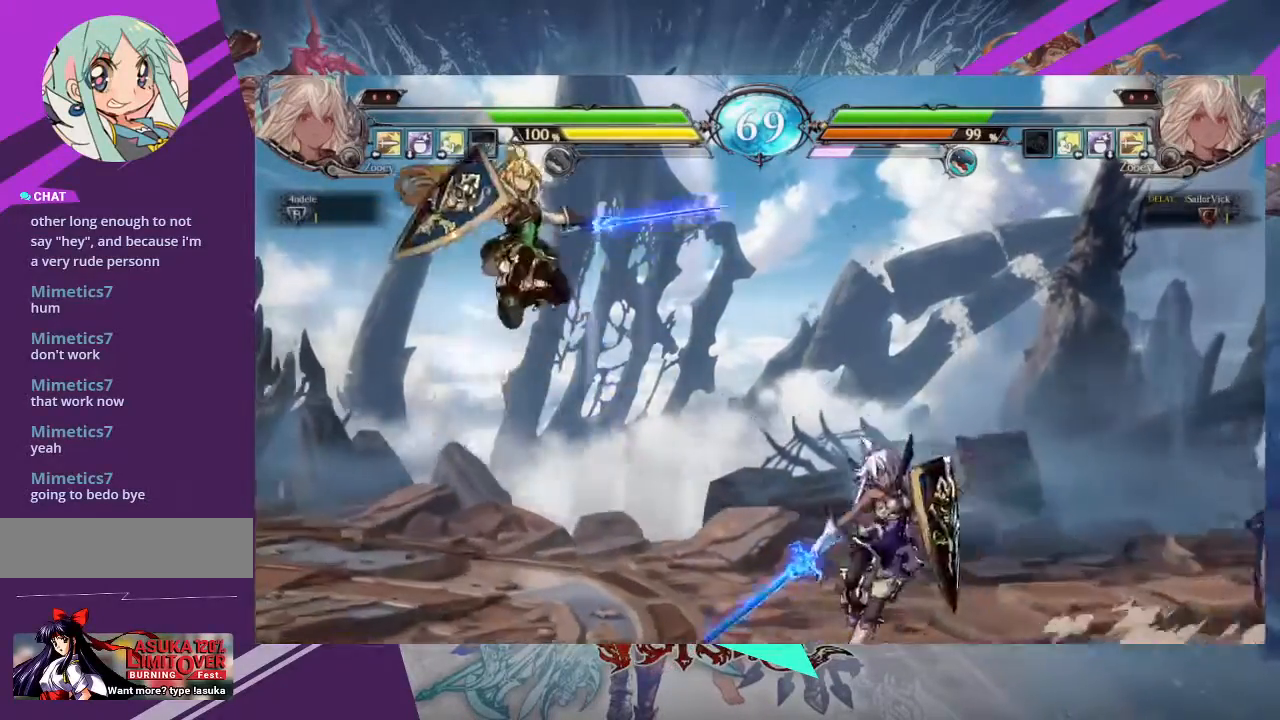
{"buttons": [], "left_stick": "right", "events": [[234, "left_stick", "down-right"], [467, "left_stick", "right"]]}
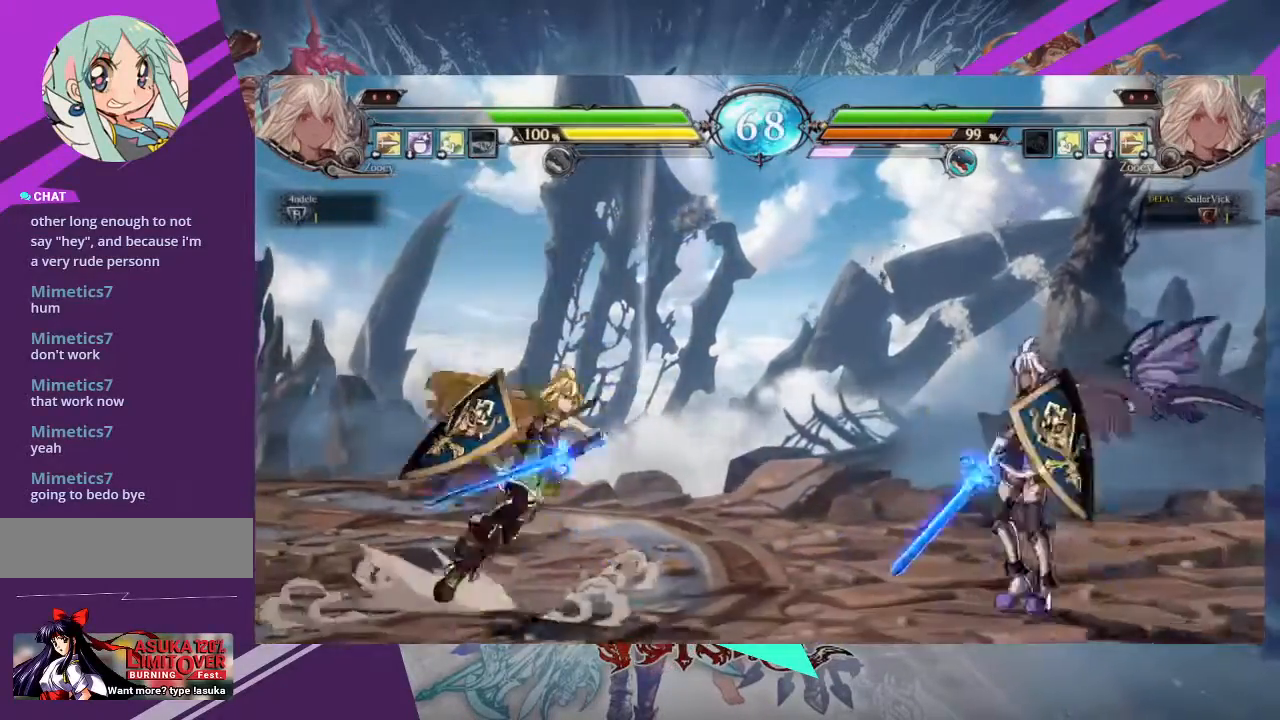
{"buttons": [], "left_stick": "left", "events": [[301, "TRIANGLE", "down"], [401, "left_stick", "center"], [434, "TRIANGLE", "up"], [501, "left_stick", "left"]]}